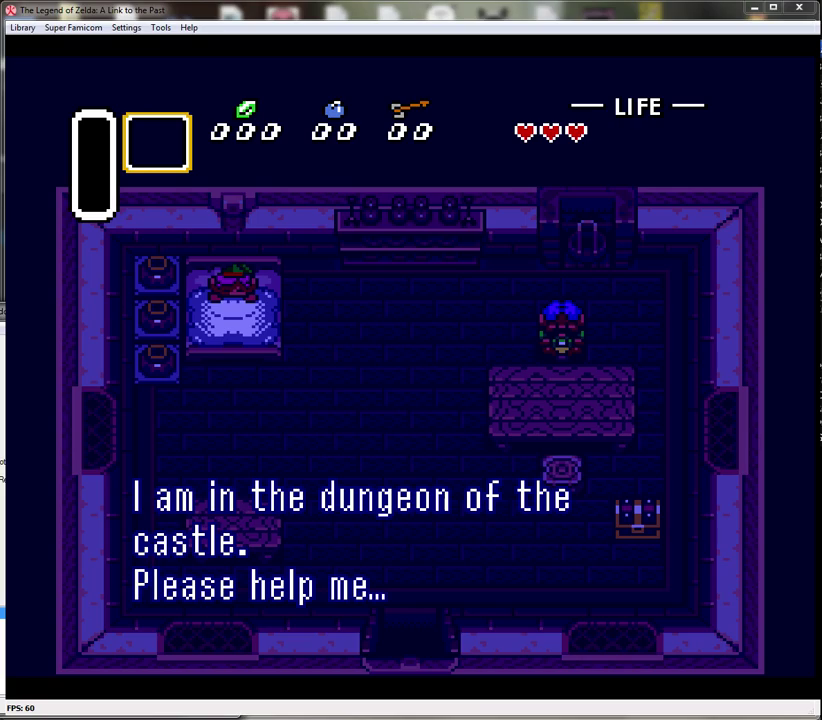
Gameplay with a controller (Nintendo layout); each line is a JSON object with the inputs held at the frame after it. "events" lists button and stick changes between this image and that frame as [ms after this image, input, new state], when the widget could be followed in between. Not read: L3 R3.
{"buttons": [], "events": [[17, "A", "up"], [17, "B", "up"], [50, "X", "up"], [67, "B", "down"], [100, "A", "down"], [133, "B", "up"], [133, "Y", "down"], [200, "X", "down"], [233, "B", "down"], [233, "Y", "up"], [300, "A", "up"], [300, "B", "up"], [333, "X", "up"], [333, "Y", "down"], [383, "A", "down"], [417, "X", "down"], [450, "A", "up"], [483, "X", "up"], [483, "Y", "up"]]}
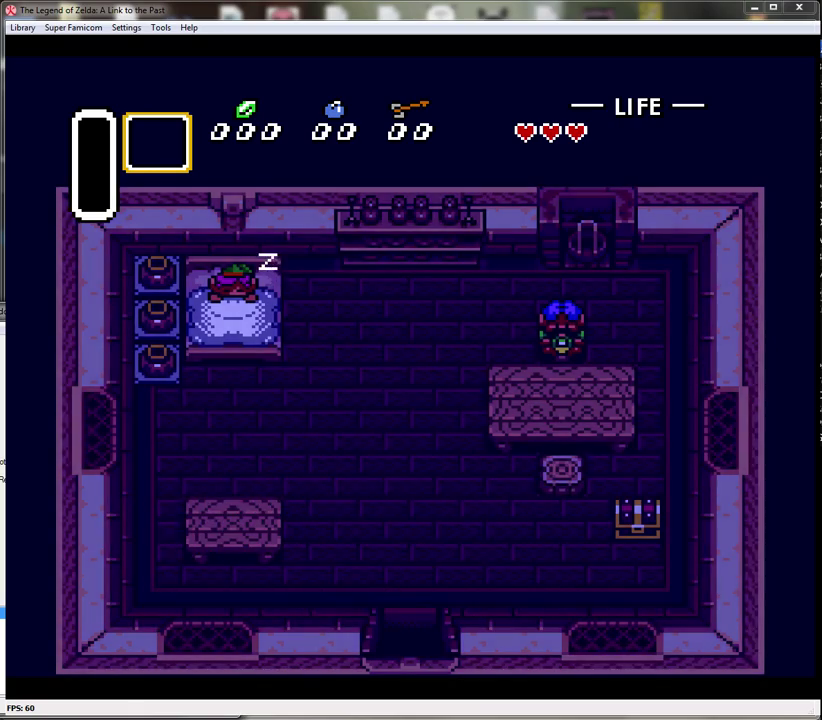
{"buttons": [], "events": []}
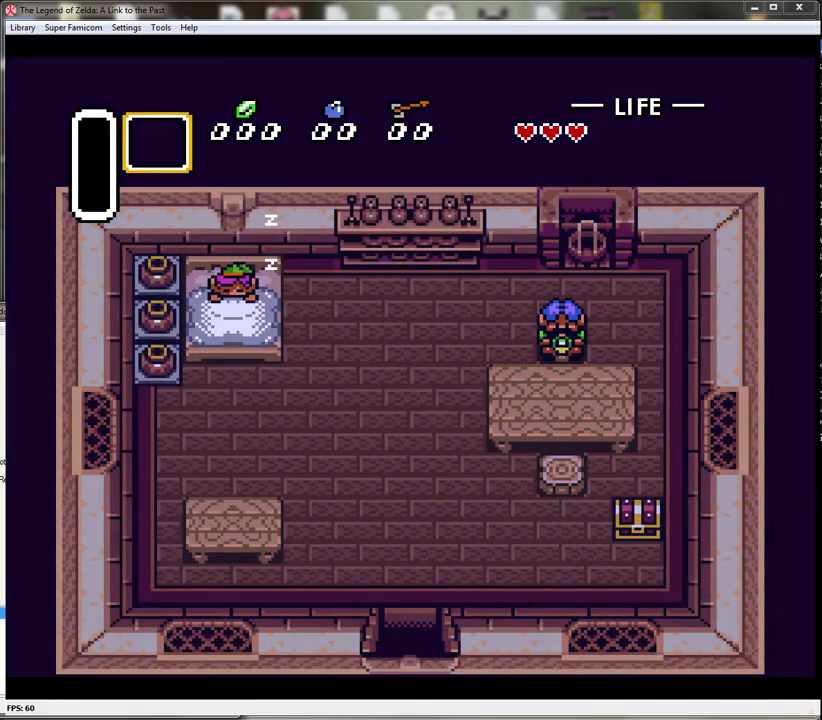
{"buttons": [], "events": []}
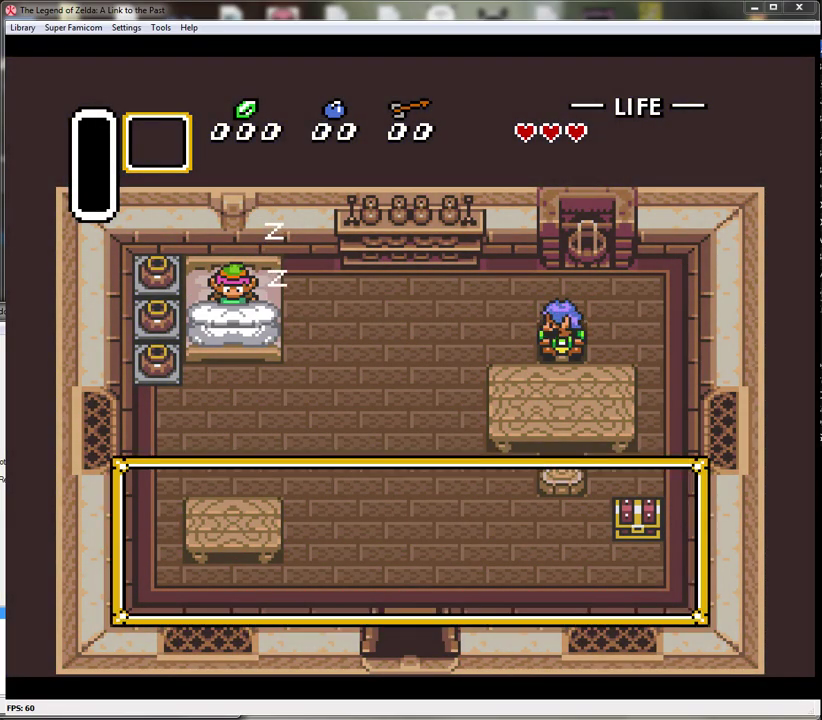
{"buttons": ["Y"], "events": [[283, "A", "down"], [283, "X", "down"], [383, "A", "up"], [417, "B", "down"], [417, "X", "up"], [483, "B", "up"], [483, "Y", "down"]]}
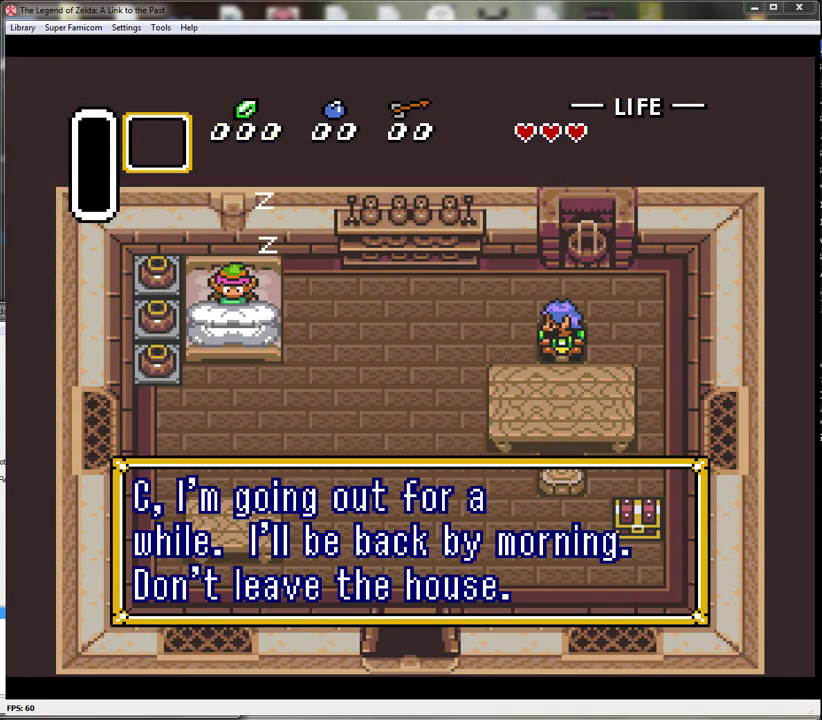
{"buttons": ["X", "Y"], "events": [[67, "A", "down"], [67, "B", "down"], [67, "X", "down"], [100, "Y", "up"], [133, "A", "up"], [133, "B", "up"], [167, "X", "up"], [200, "B", "down"], [217, "A", "down"], [250, "B", "up"], [250, "Y", "down"], [283, "A", "up"], [283, "X", "down"], [317, "Y", "up"], [350, "A", "down"], [350, "B", "down"], [383, "X", "up"], [417, "A", "up"], [417, "B", "up"], [483, "X", "down"], [483, "Y", "down"]]}
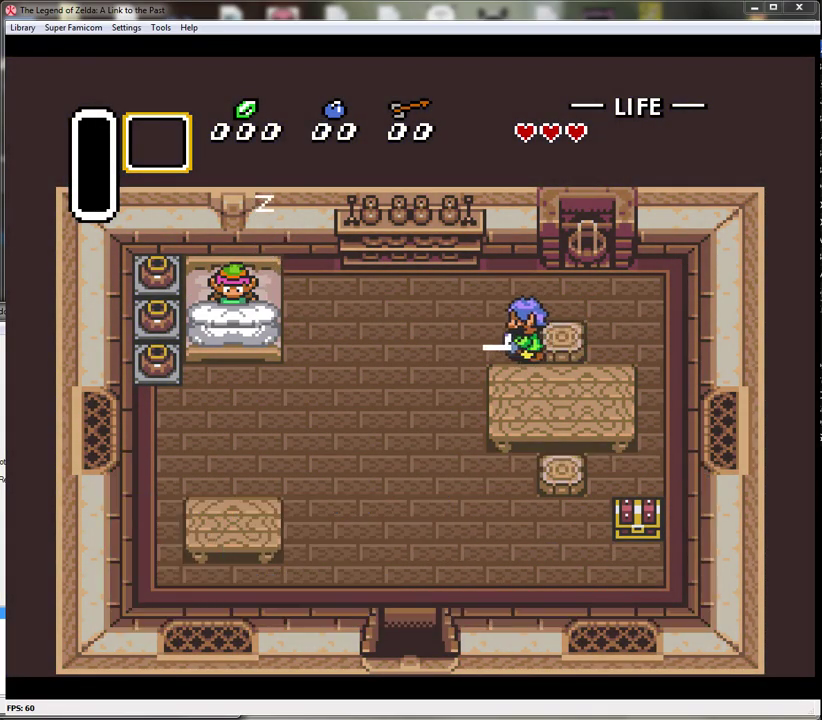
{"buttons": [], "events": [[50, "X", "up"], [50, "Y", "up"]]}
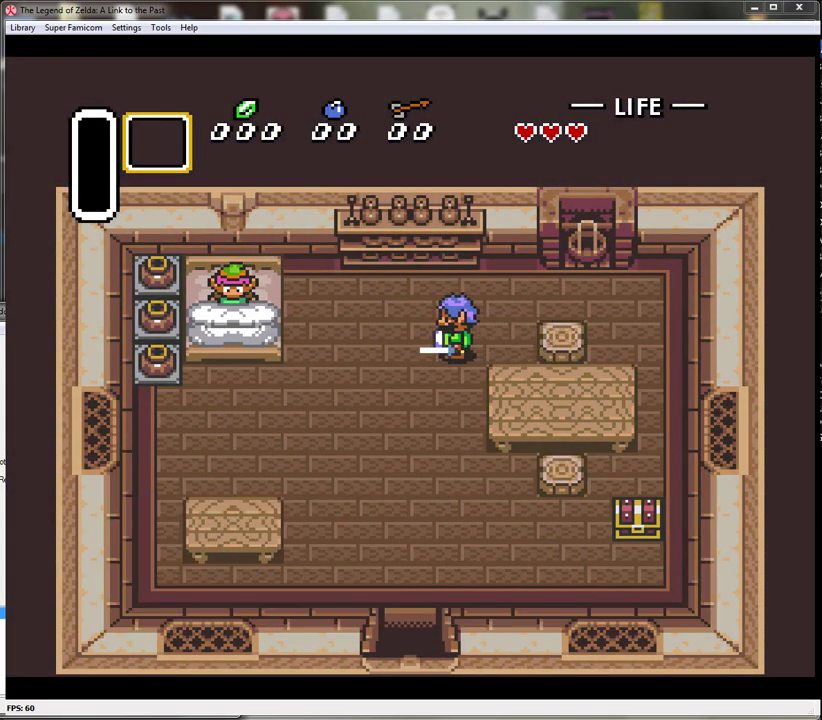
{"buttons": [], "events": []}
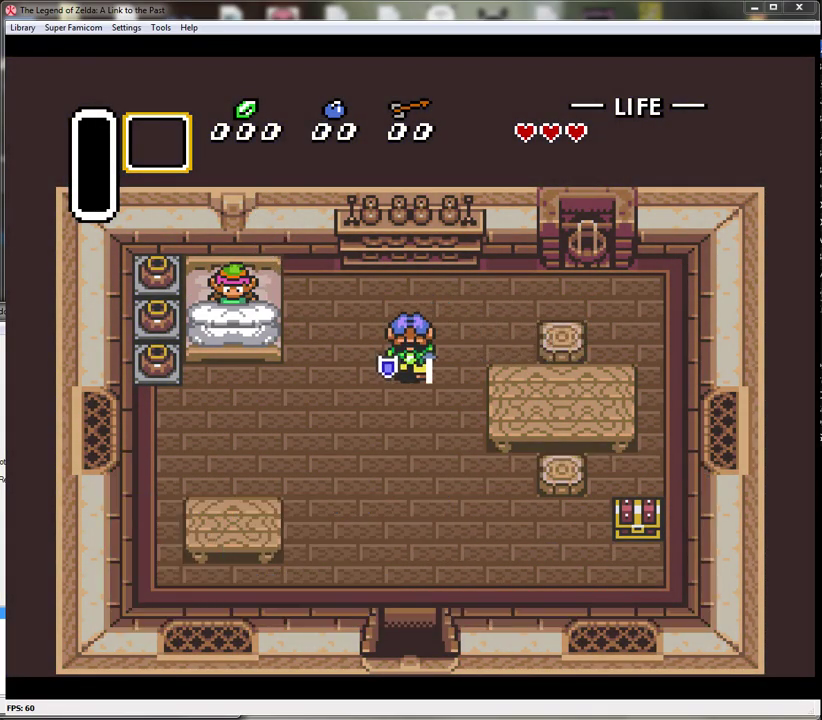
{"buttons": [], "events": []}
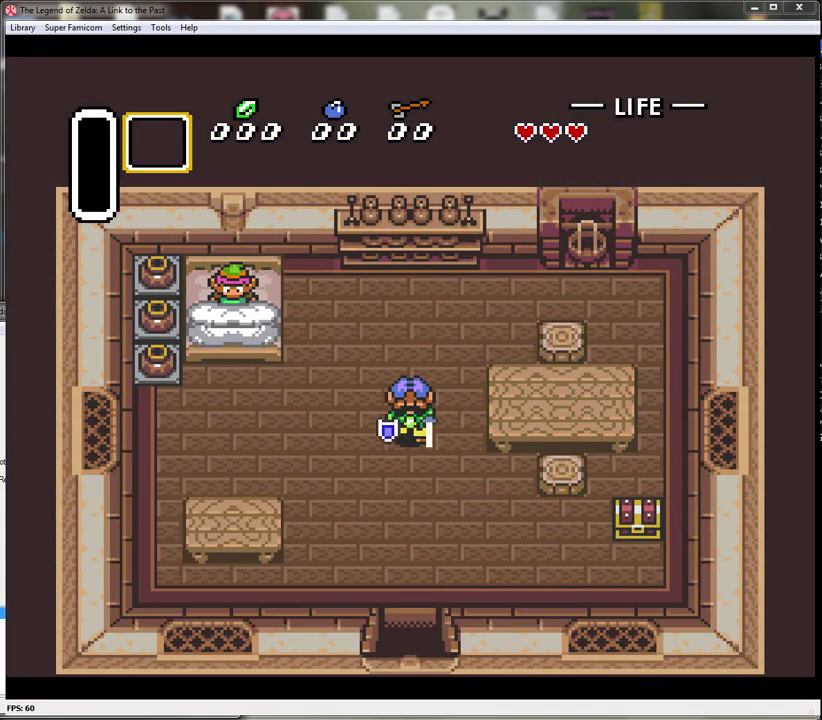
{"buttons": [], "events": []}
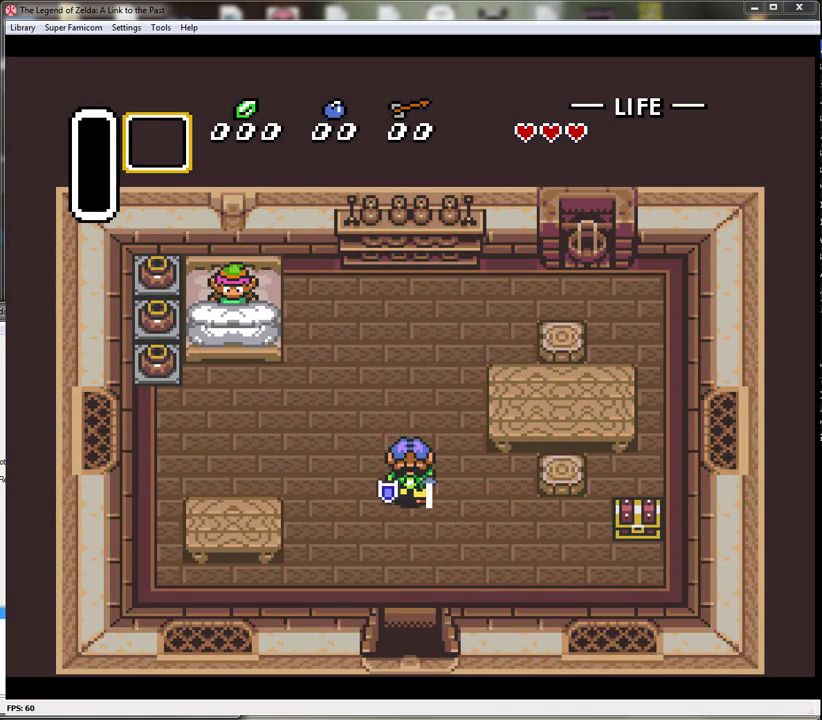
{"buttons": ["A"], "events": [[500, "A", "down"]]}
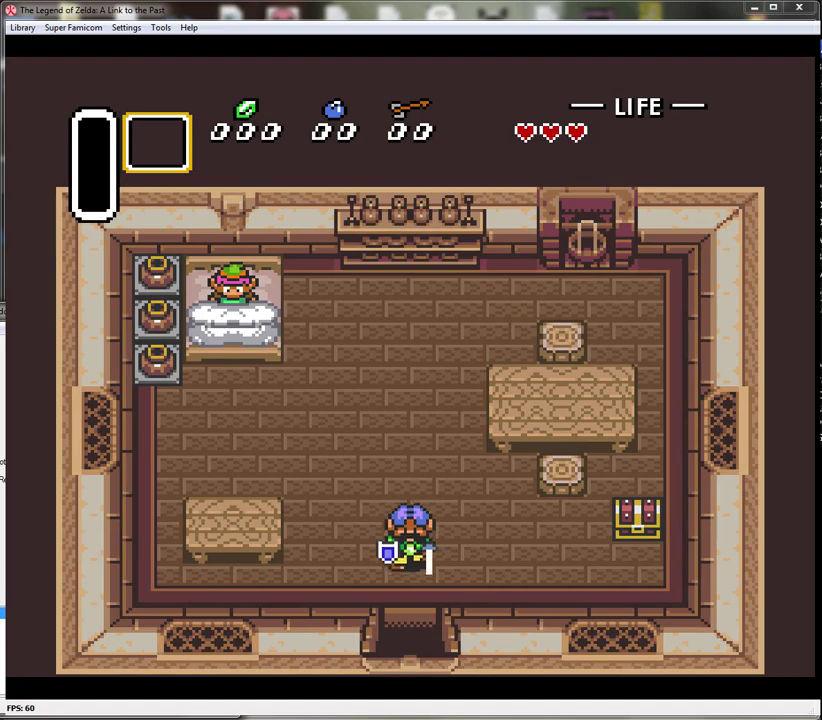
{"buttons": ["DPAD_RIGHT"], "events": [[67, "DPAD_RIGHT", "down"], [133, "A", "up"], [200, "DPAD_RIGHT", "up"], [217, "A", "down"], [317, "A", "up"], [317, "DPAD_RIGHT", "down"], [400, "A", "down"], [400, "DPAD_RIGHT", "up"], [500, "A", "up"], [500, "DPAD_RIGHT", "down"]]}
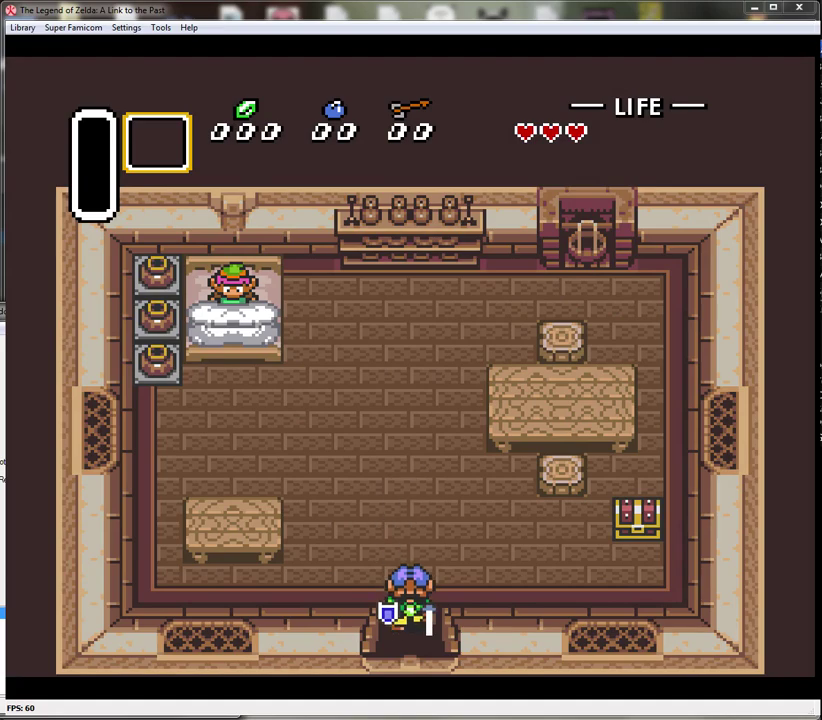
{"buttons": ["A"], "events": [[100, "A", "down"], [100, "DPAD_RIGHT", "up"], [167, "A", "up"], [183, "DPAD_RIGHT", "down"], [283, "A", "down"], [283, "DPAD_RIGHT", "up"], [383, "A", "up"], [383, "DPAD_RIGHT", "down"], [433, "A", "down"], [467, "DPAD_RIGHT", "up"]]}
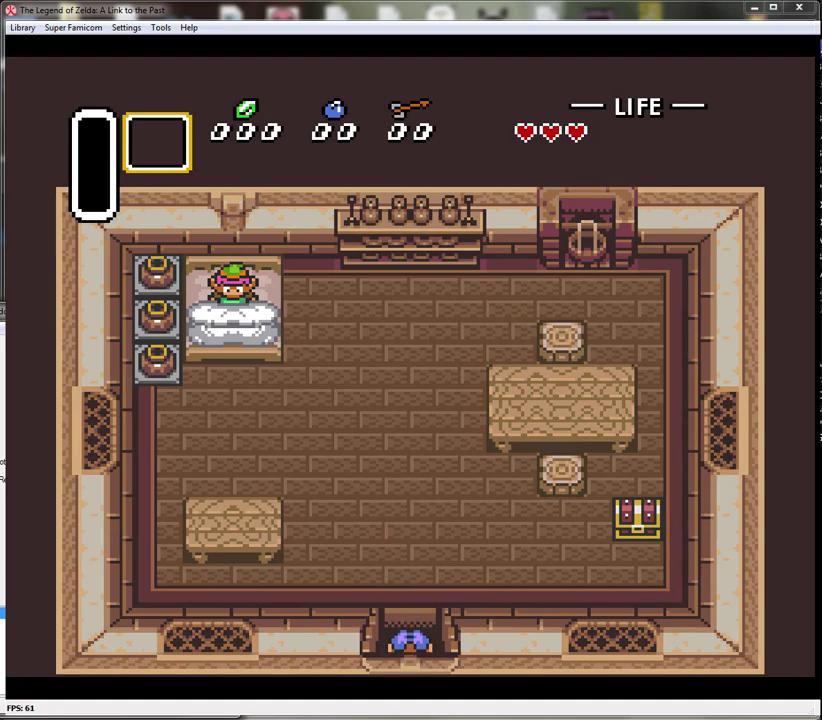
{"buttons": ["A", "DPAD_RIGHT"], "events": [[33, "A", "up"], [67, "DPAD_RIGHT", "down"], [133, "A", "down"], [150, "DPAD_RIGHT", "up"], [217, "A", "up"], [283, "DPAD_RIGHT", "down"], [317, "A", "down"], [383, "DPAD_RIGHT", "up"], [417, "A", "up"], [467, "DPAD_RIGHT", "down"], [500, "A", "down"]]}
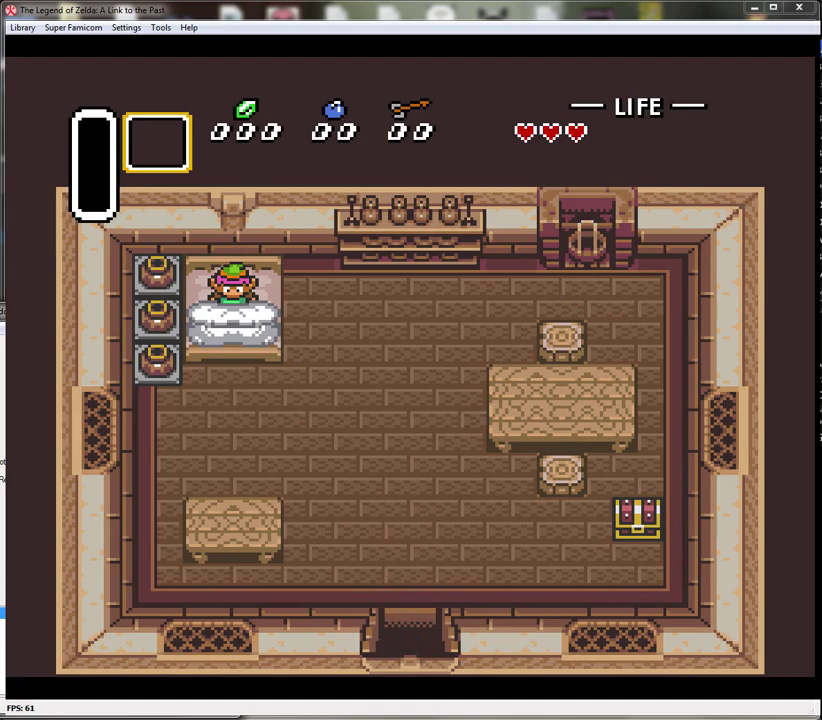
{"buttons": [], "events": [[67, "DPAD_RIGHT", "up"], [100, "A", "up"], [150, "DPAD_RIGHT", "down"], [200, "A", "down"], [250, "DPAD_RIGHT", "up"], [283, "A", "up"], [350, "A", "down"], [350, "DPAD_RIGHT", "down"], [433, "DPAD_RIGHT", "up"], [467, "A", "up"]]}
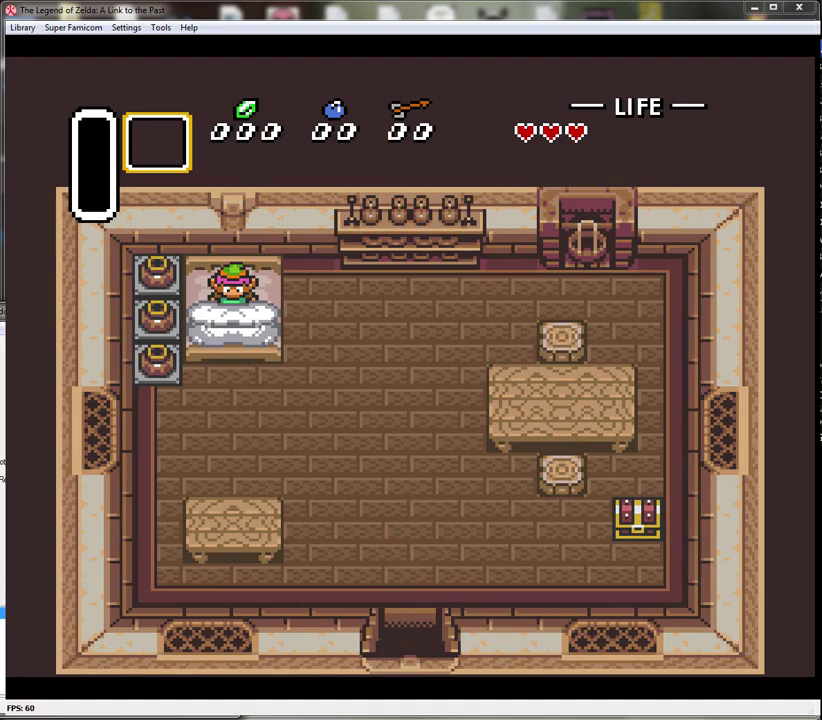
{"buttons": ["DPAD_RIGHT"], "events": [[33, "A", "down"], [33, "DPAD_RIGHT", "down"], [117, "DPAD_RIGHT", "up"], [167, "A", "up"], [217, "A", "down"], [217, "DPAD_RIGHT", "down"], [317, "DPAD_RIGHT", "up"], [350, "A", "up"], [400, "A", "down"], [400, "DPAD_RIGHT", "down"], [500, "A", "up"]]}
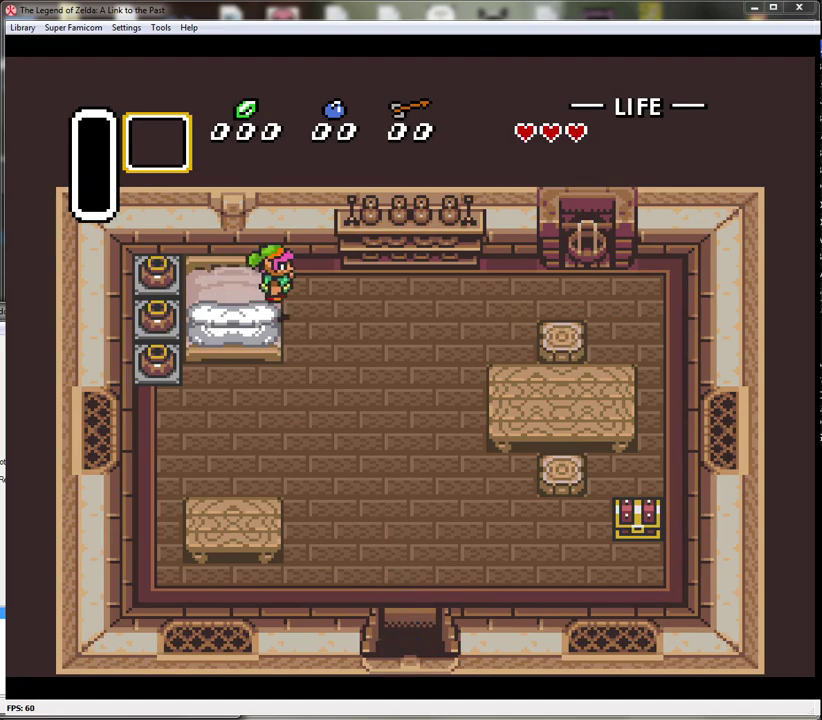
{"buttons": ["DPAD_DOWN"], "events": [[33, "DPAD_RIGHT", "up"], [100, "A", "down"], [133, "DPAD_RIGHT", "down"], [183, "A", "up"], [350, "DPAD_DOWN", "down"], [500, "DPAD_RIGHT", "up"]]}
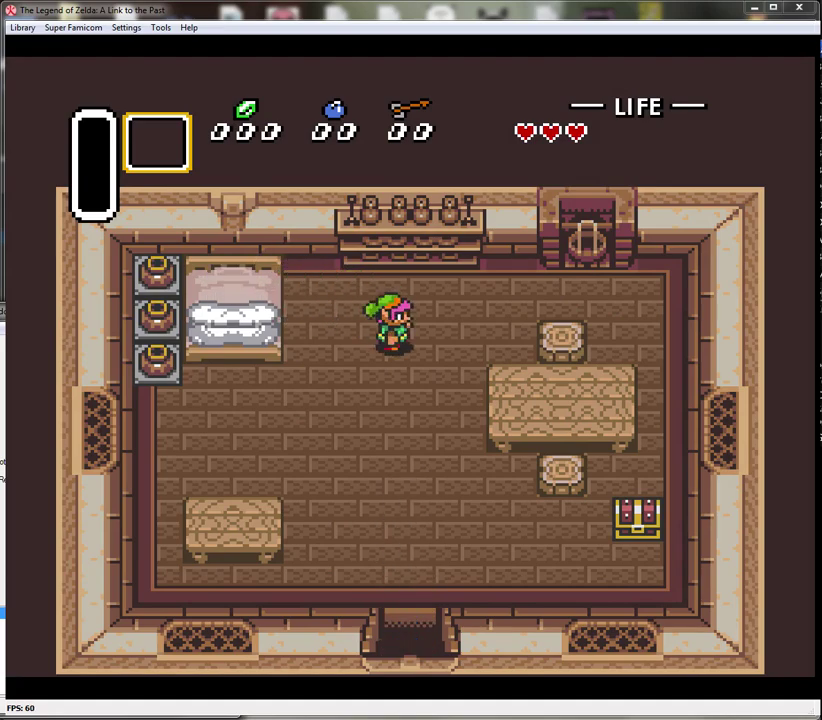
{"buttons": ["DPAD_DOWN"], "events": [[217, "DPAD_RIGHT", "down"], [333, "DPAD_RIGHT", "up"]]}
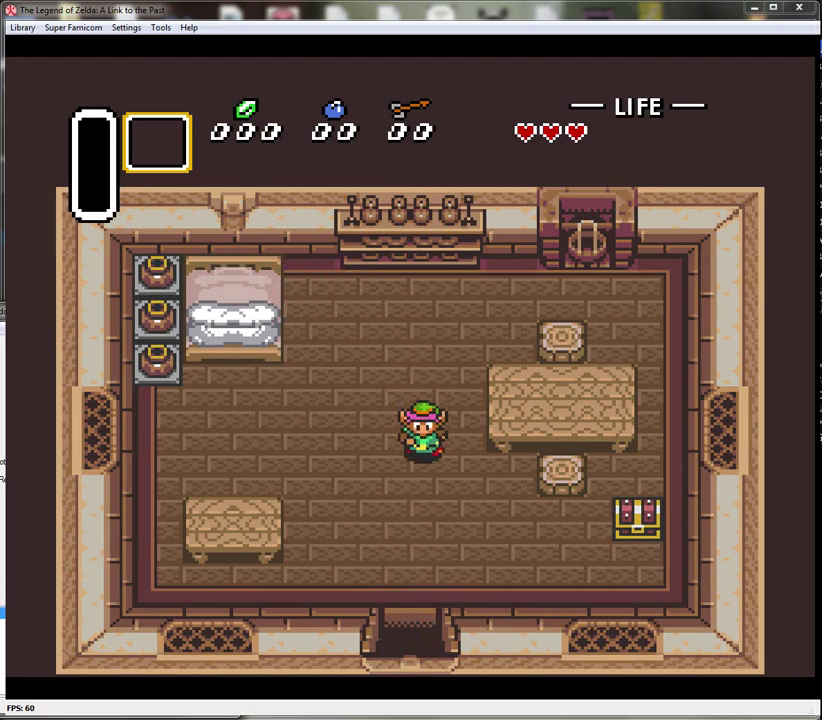
{"buttons": ["DPAD_DOWN"], "events": []}
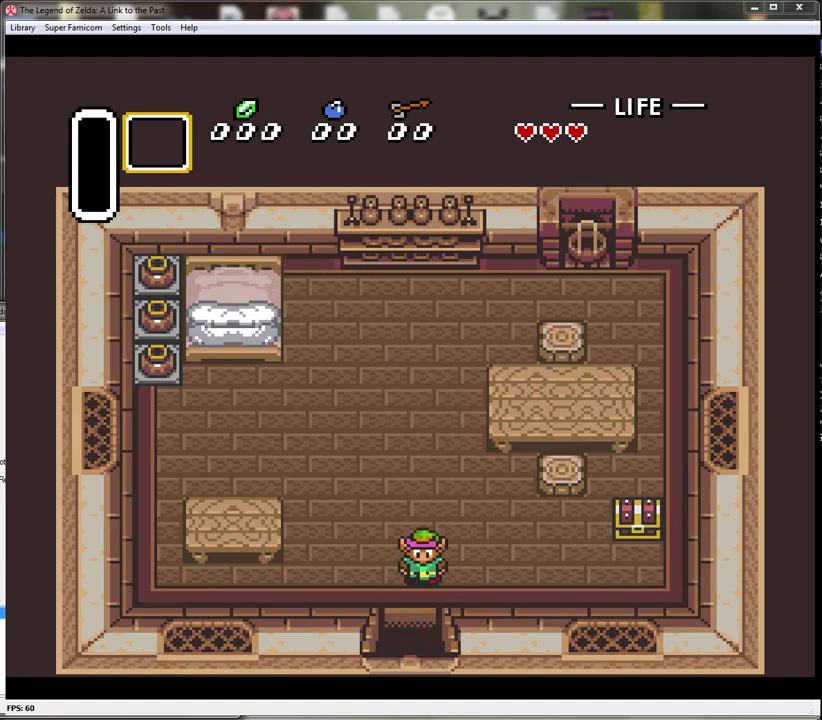
{"buttons": ["DPAD_DOWN"], "events": []}
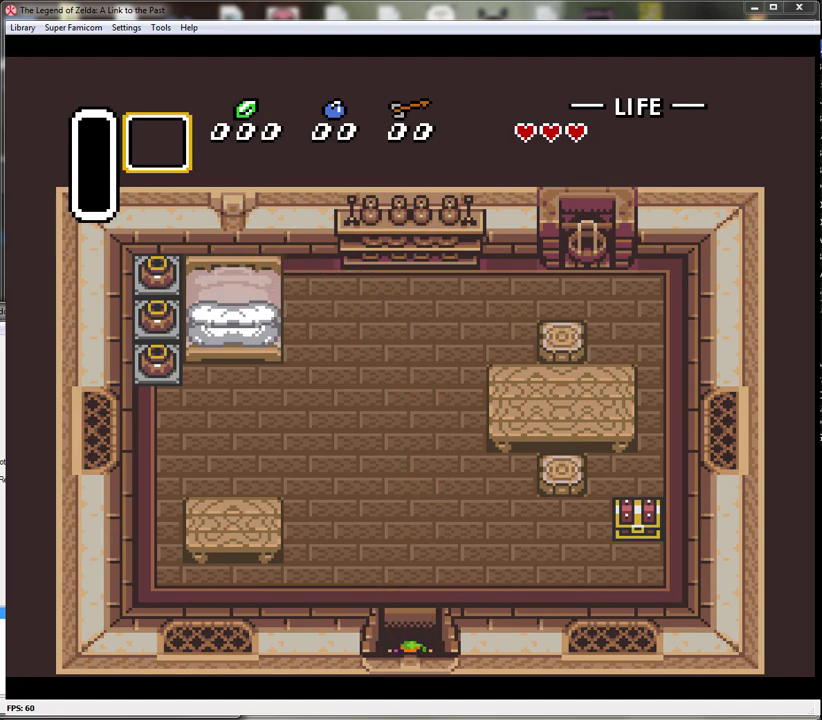
{"buttons": [], "events": [[433, "DPAD_DOWN", "up"]]}
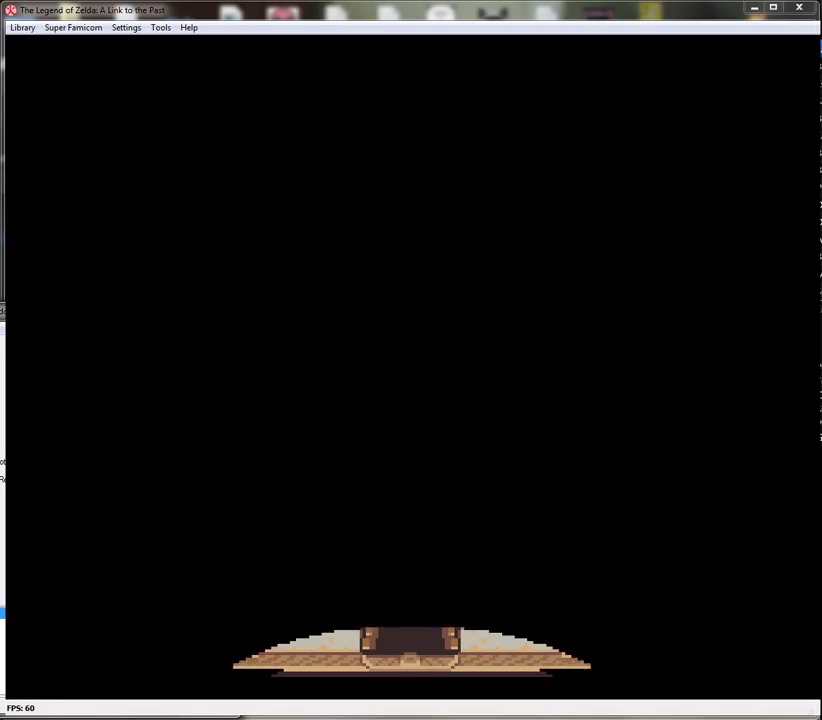
{"buttons": ["DPAD_DOWN"], "events": [[467, "DPAD_DOWN", "down"]]}
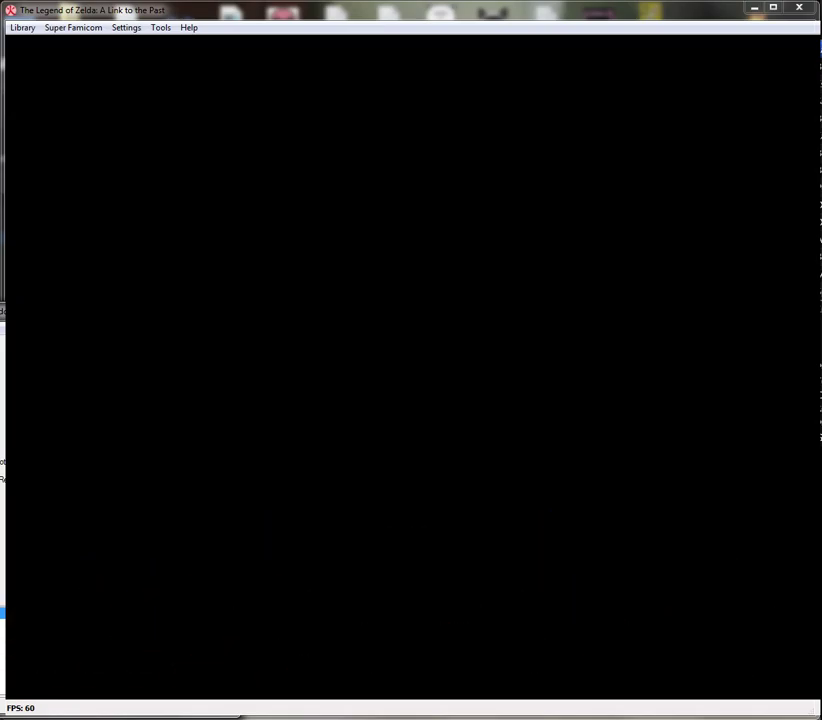
{"buttons": ["DPAD_DOWN"], "events": []}
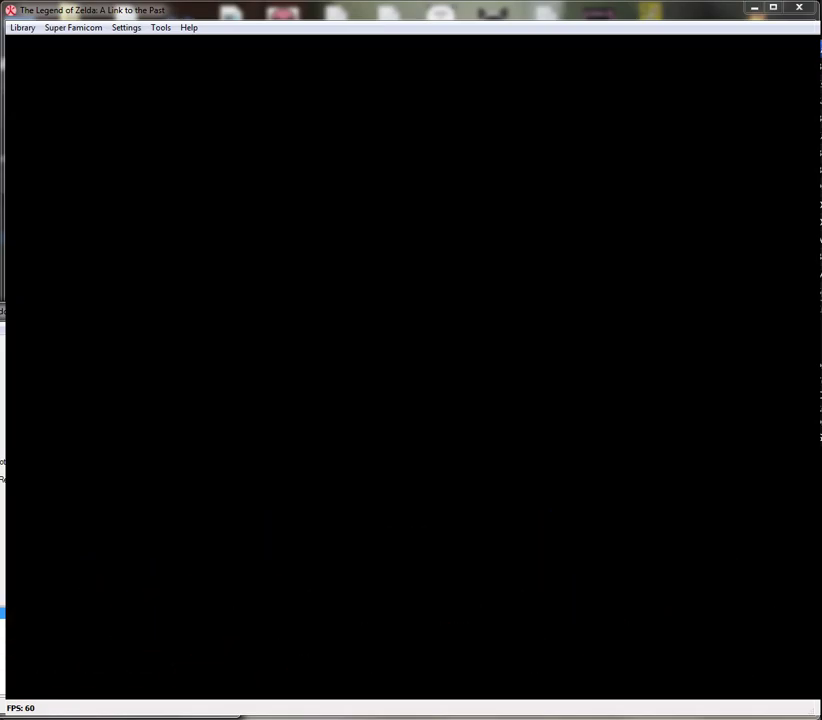
{"buttons": ["DPAD_DOWN"], "events": []}
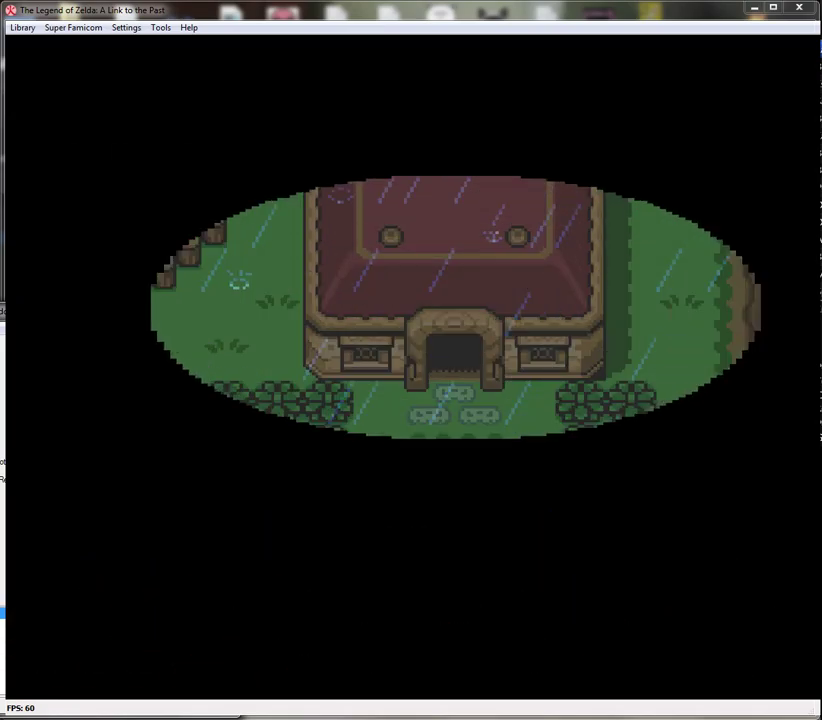
{"buttons": ["DPAD_DOWN"], "events": []}
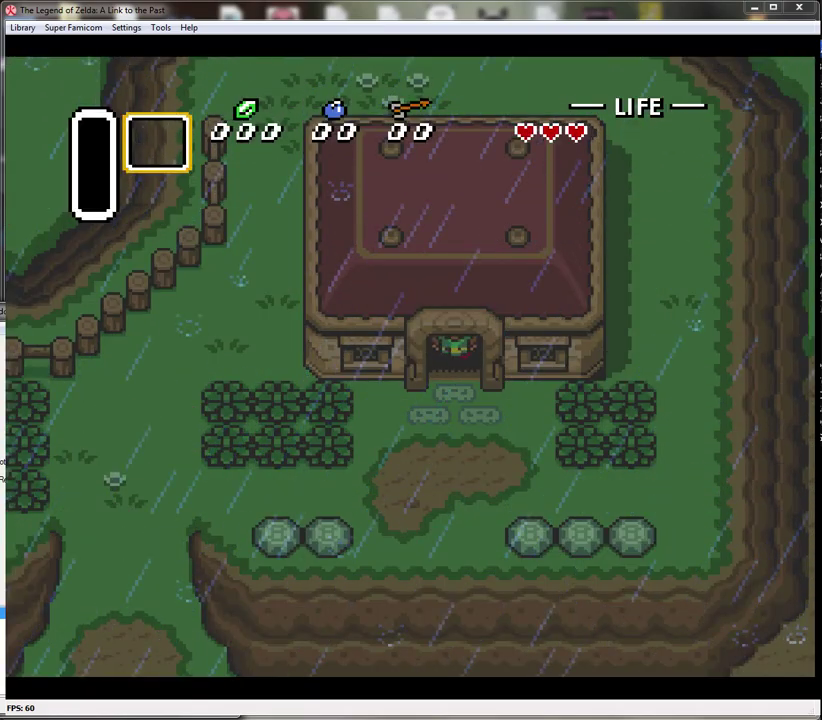
{"buttons": ["DPAD_LEFT"], "events": [[267, "DPAD_LEFT", "down"], [300, "DPAD_DOWN", "up"]]}
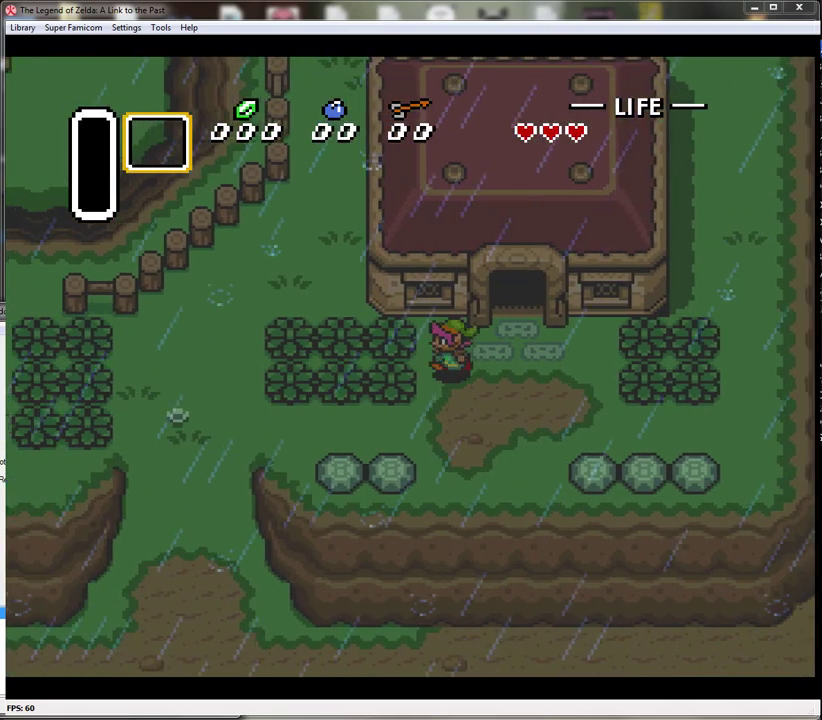
{"buttons": ["DPAD_LEFT"], "events": [[50, "DPAD_UP", "down"], [200, "DPAD_UP", "up"], [233, "A", "down"], [400, "A", "up"]]}
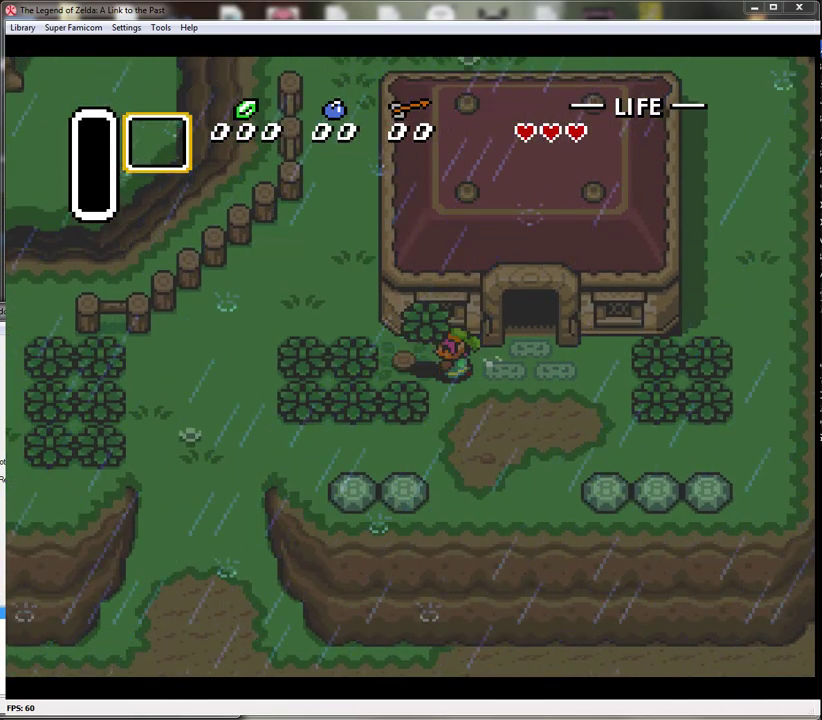
{"buttons": ["DPAD_LEFT"], "events": [[183, "A", "down"], [300, "A", "up"], [367, "A", "down"], [483, "A", "up"]]}
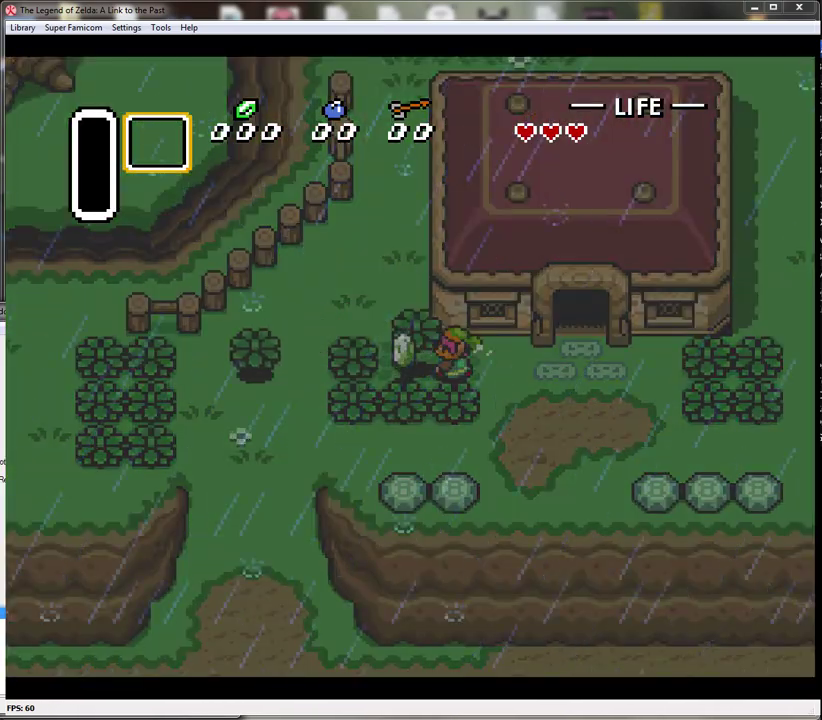
{"buttons": ["DPAD_UP"], "events": [[333, "A", "down"], [333, "DPAD_UP", "down"], [367, "DPAD_LEFT", "up"], [433, "A", "up"]]}
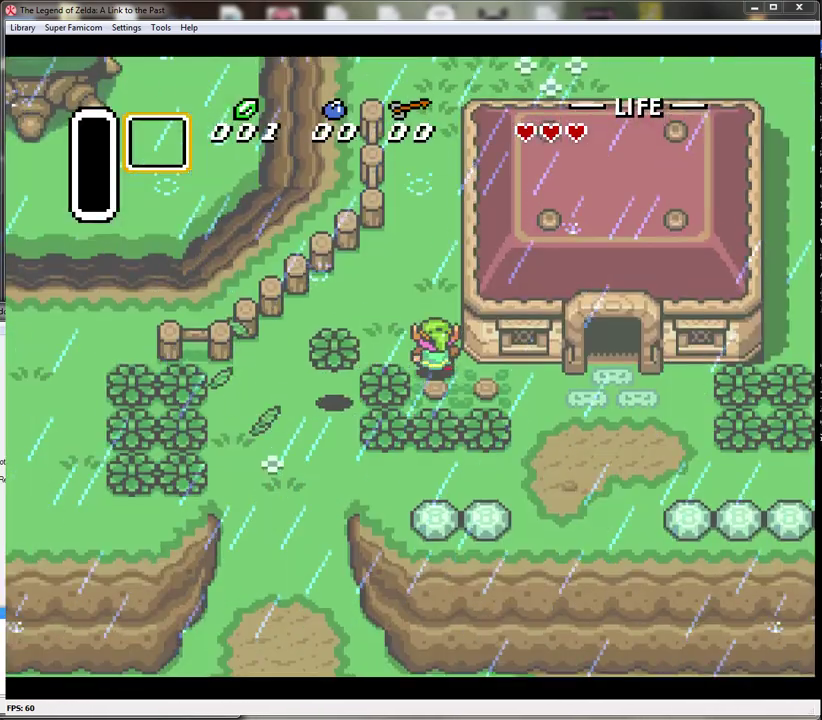
{"buttons": ["DPAD_UP"], "events": []}
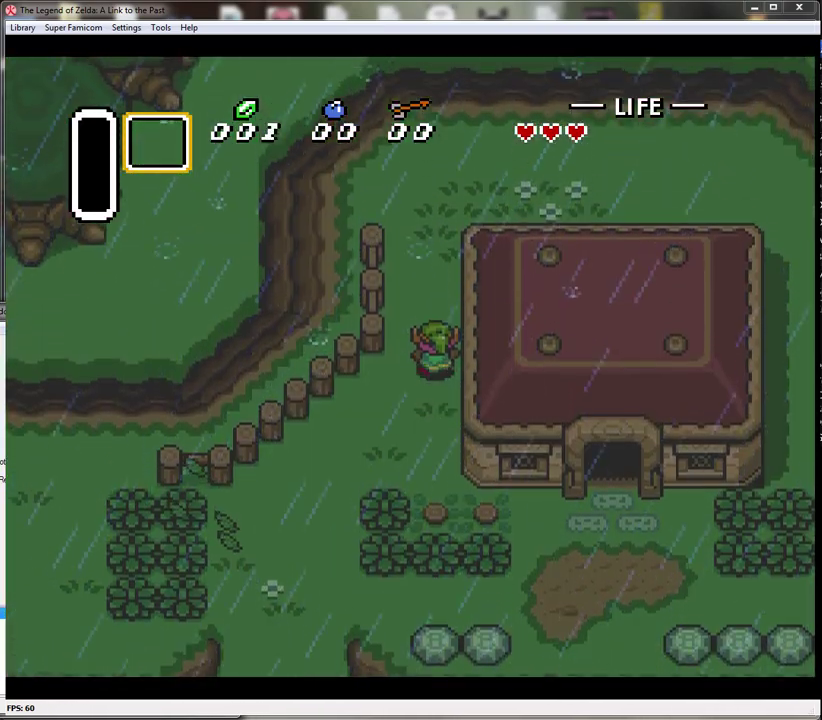
{"buttons": ["DPAD_UP"], "events": []}
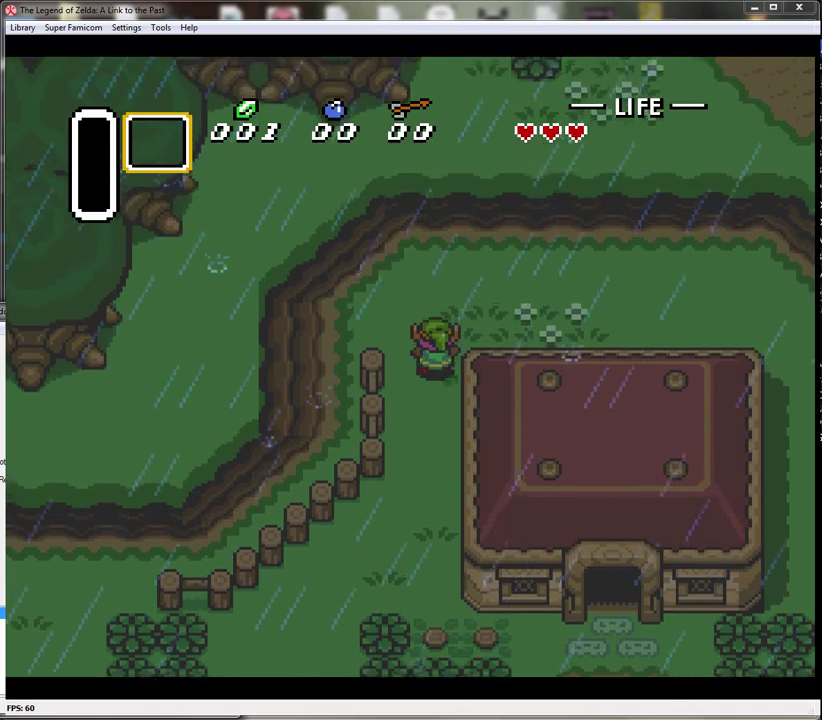
{"buttons": ["DPAD_UP"], "events": [[150, "DPAD_RIGHT", "down"], [333, "DPAD_RIGHT", "up"]]}